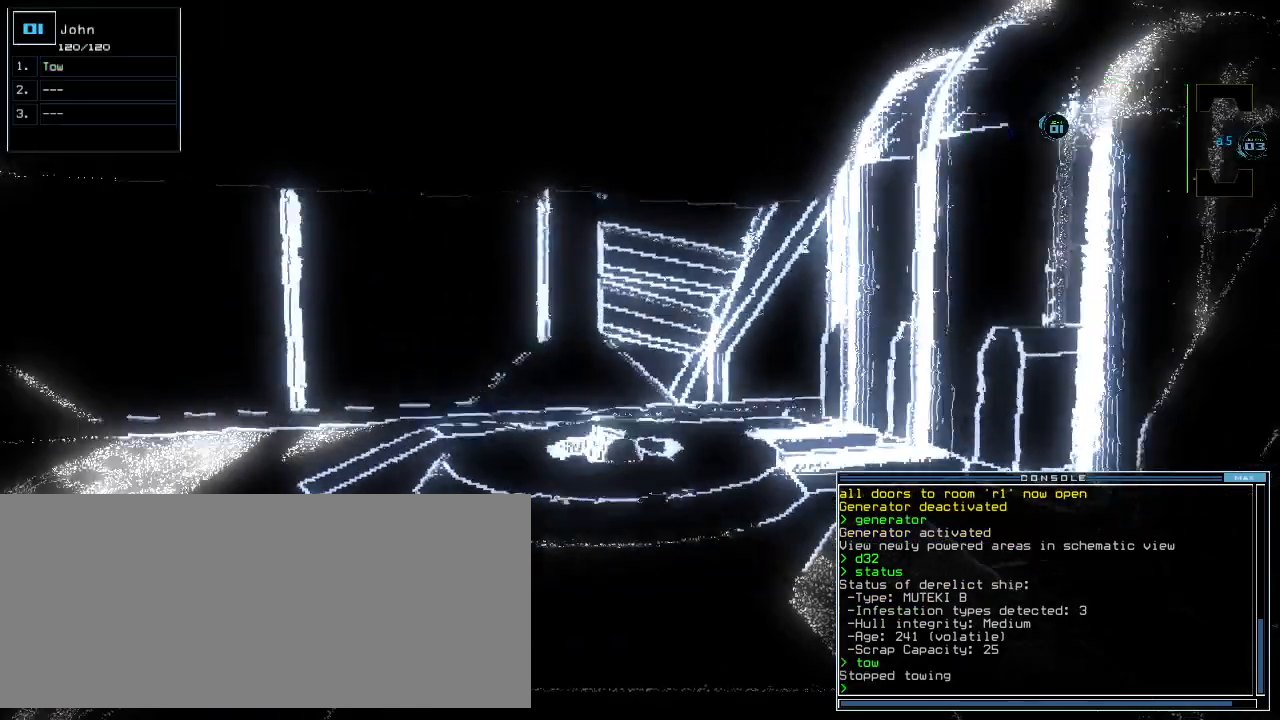
Gameplay with keyboard; each line is a JSON object with the keys held at the frame after it. "events" lists presses ("down") and releases ("up") of ".", "0", "1", "2", "3", "4", "5", "6", "7", "8", "9", "a", "b", "backspace", "c", "caps_lock", "comma", "ctrl_l", "ctrl_r", "d", "down", "e", "equals", "escape", "f", "f8", "g", "h", "i", "j", "k", "l", "left", "m", "minus", "n", "o", "p", "q", "quote", "r", "return", "right", "s", "semicolon", "shift_l", "shift_r", "space", "t", "tab", "tilde", "u", "up", "v", "w", "x", "y" and "z" between this image and that frame as [ms after this image, input, new state], when the widget could be followed in between. No other keys are recorded. Mouse input is not recorded. Not read: other_keys.
{"keys": ["up"], "events": [[20, "space", "down"], [20, "up", "up"], [100, "space", "up"], [500, "up", "down"]]}
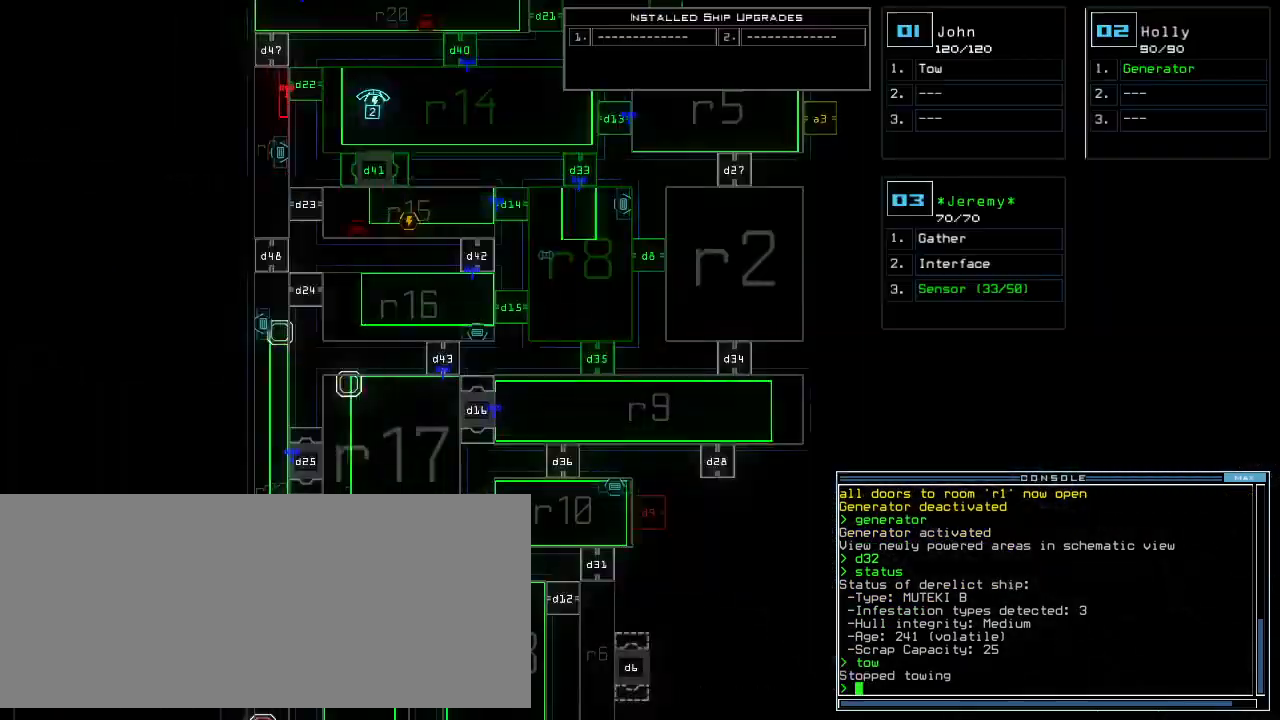
{"keys": ["up"], "events": []}
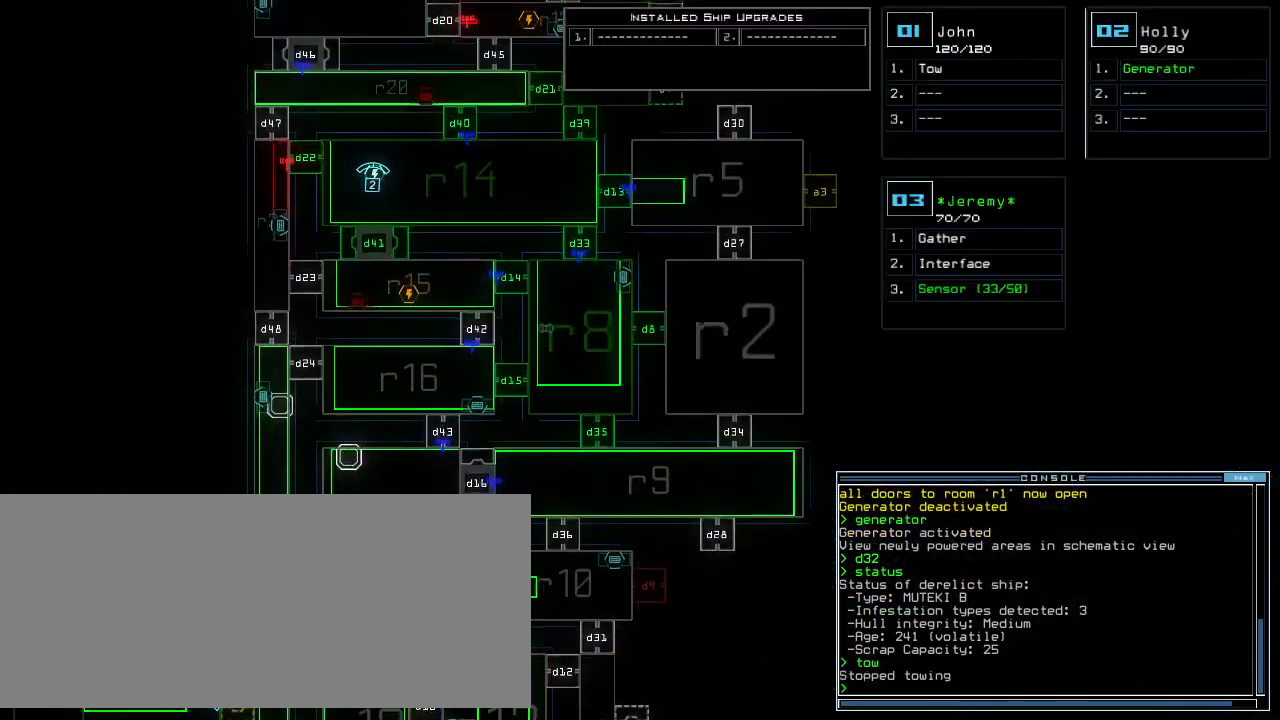
{"keys": ["left", "up"], "events": [[360, "left", "down"]]}
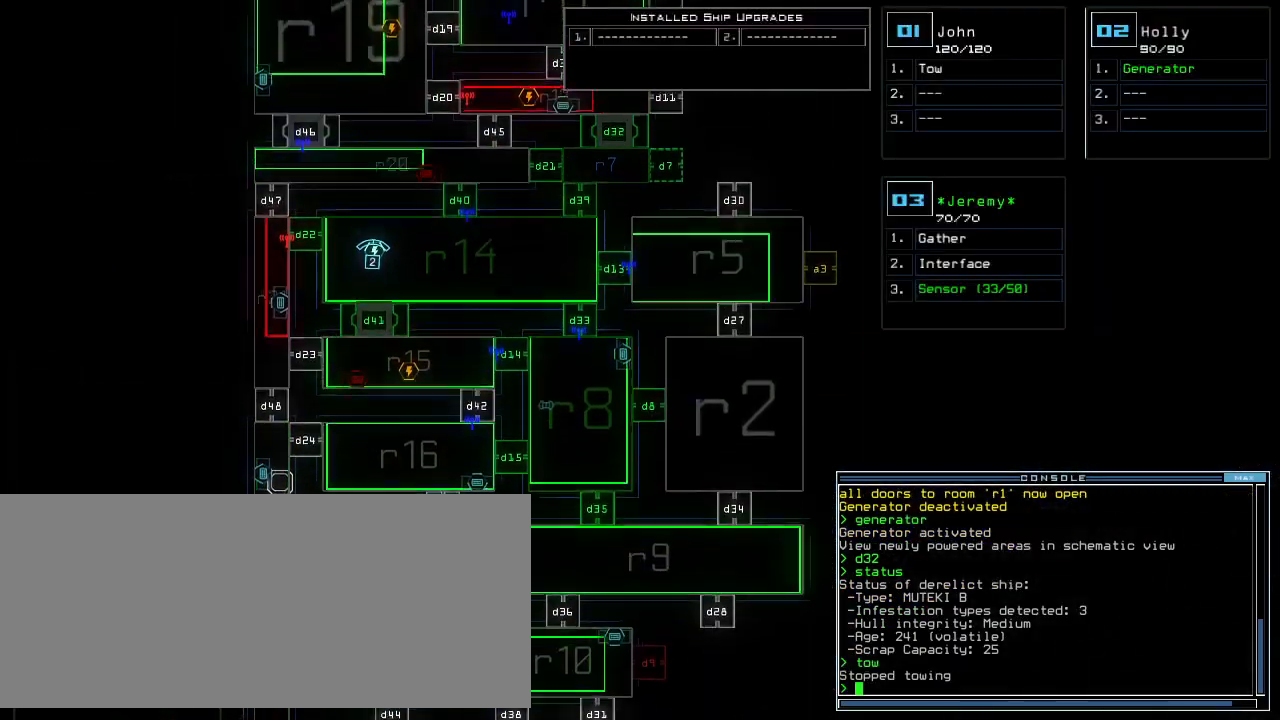
{"keys": [], "events": [[80, "left", "up"], [500, "up", "up"]]}
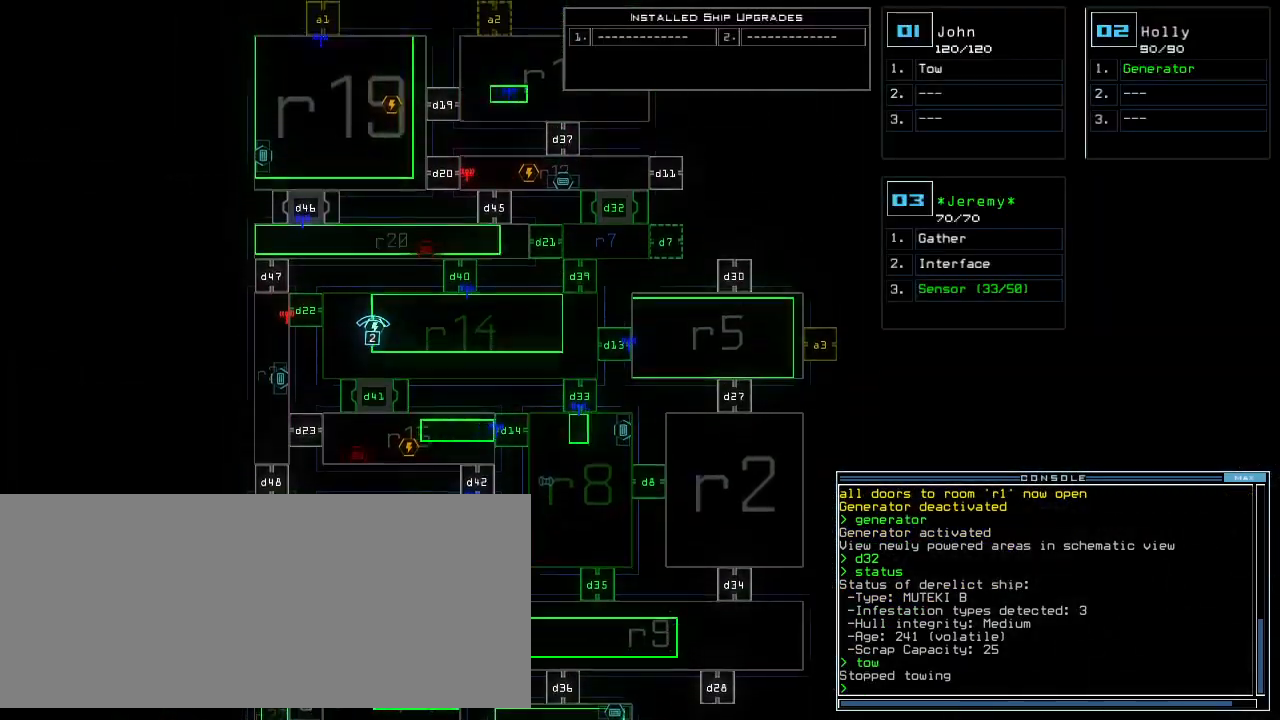
{"keys": [], "events": []}
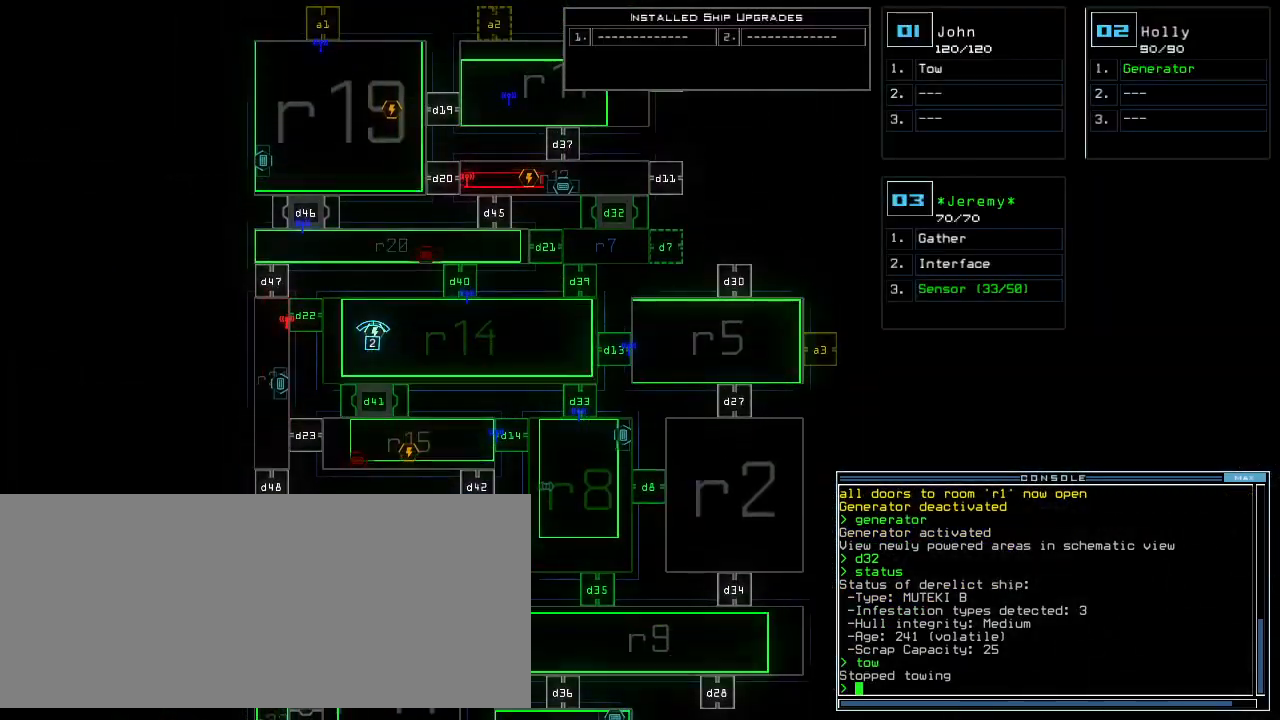
{"keys": ["space"], "events": [[300, "d", "down"], [360, "d", "up"], [440, "d", "down"], [500, "d", "up"], [500, "space", "down"]]}
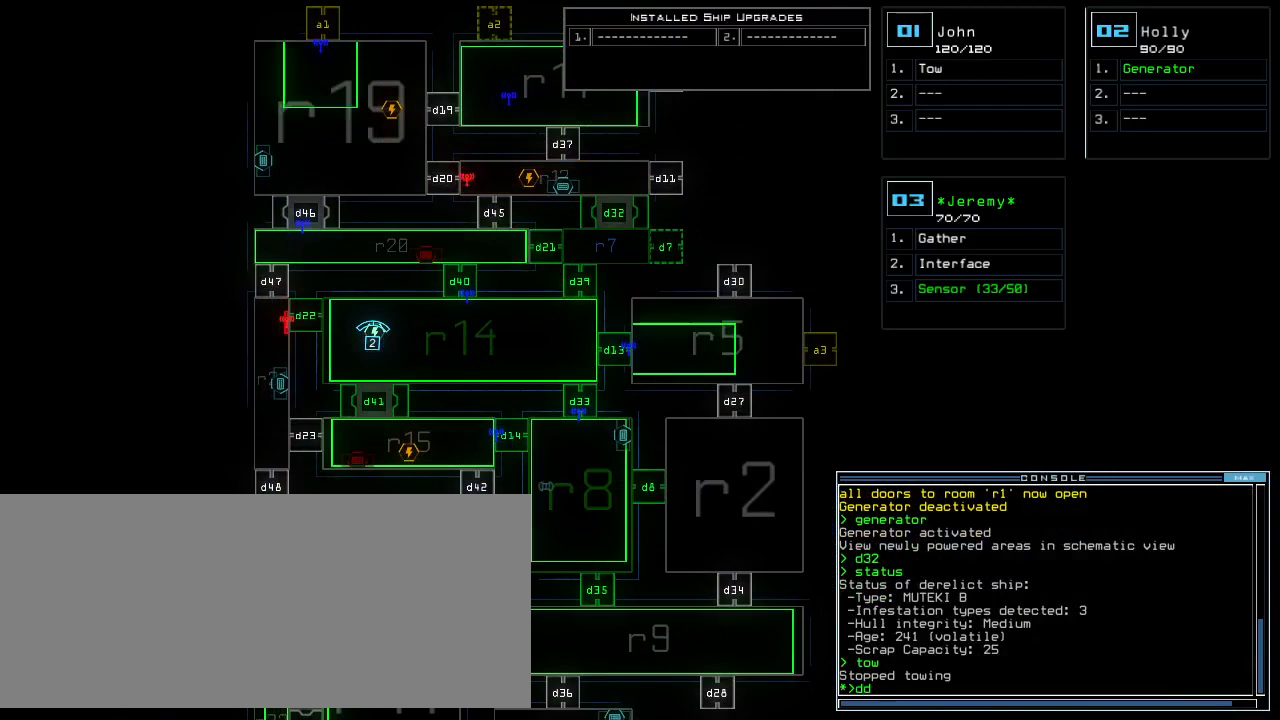
{"keys": [], "events": [[60, "a", "down"], [140, "space", "up"], [160, "a", "up"], [300, "1", "down"], [380, "1", "up"]]}
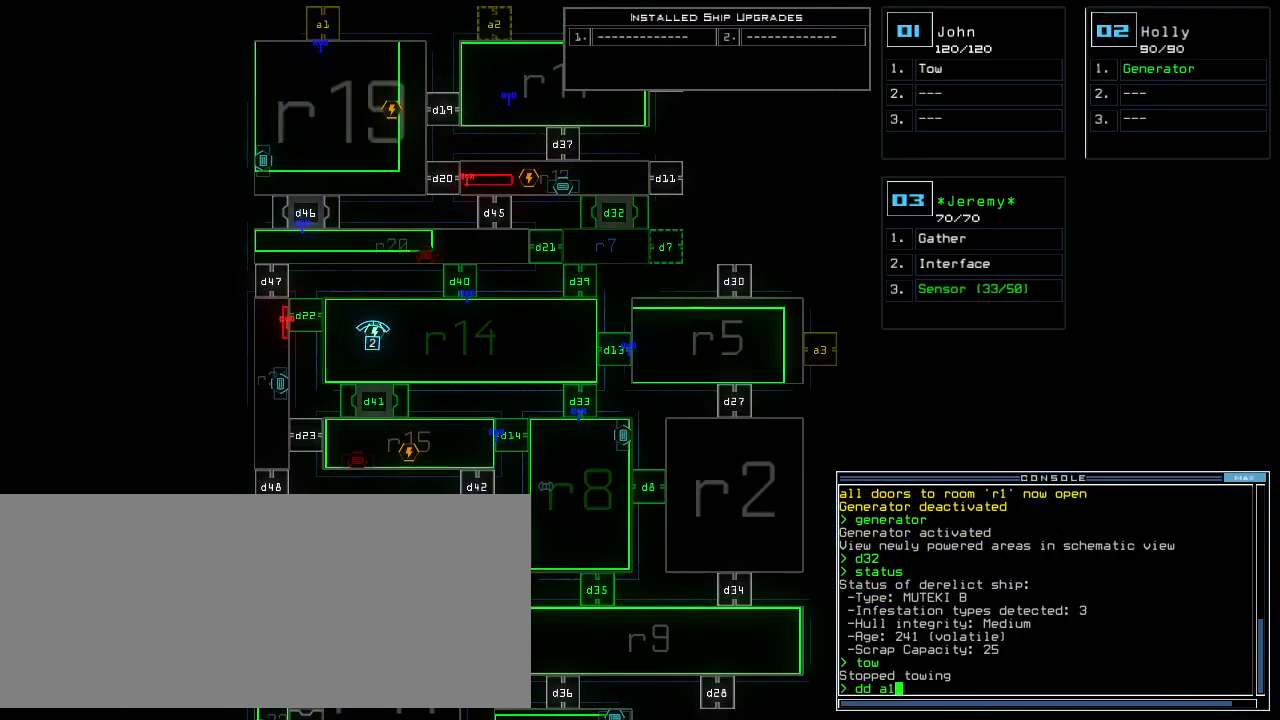
{"keys": [], "events": [[220, "return", "down"], [280, "return", "up"]]}
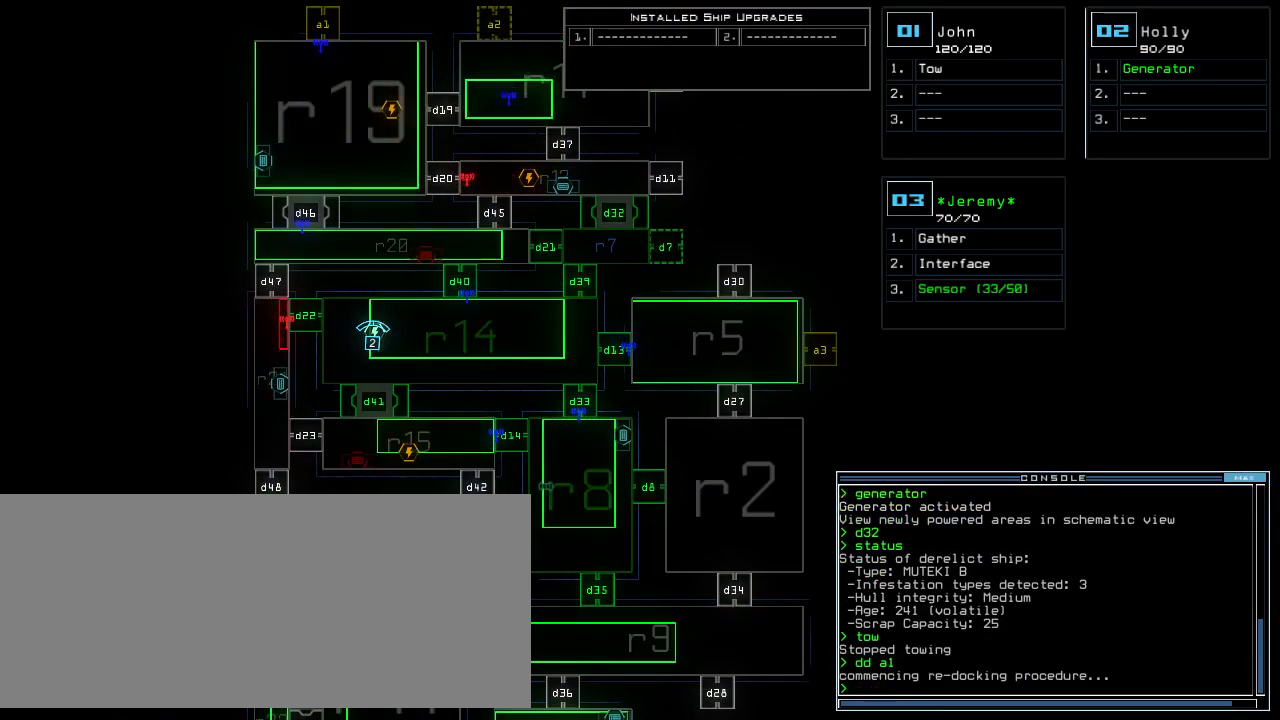
{"keys": [], "events": []}
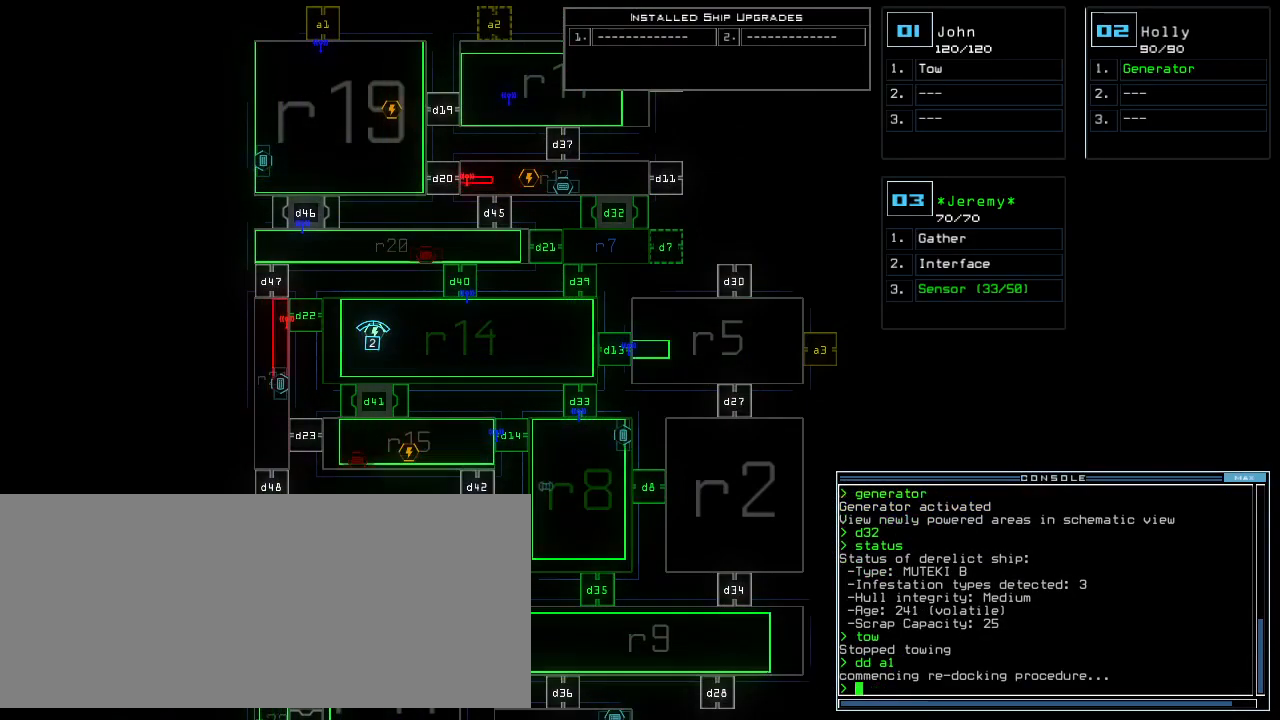
{"keys": [], "events": []}
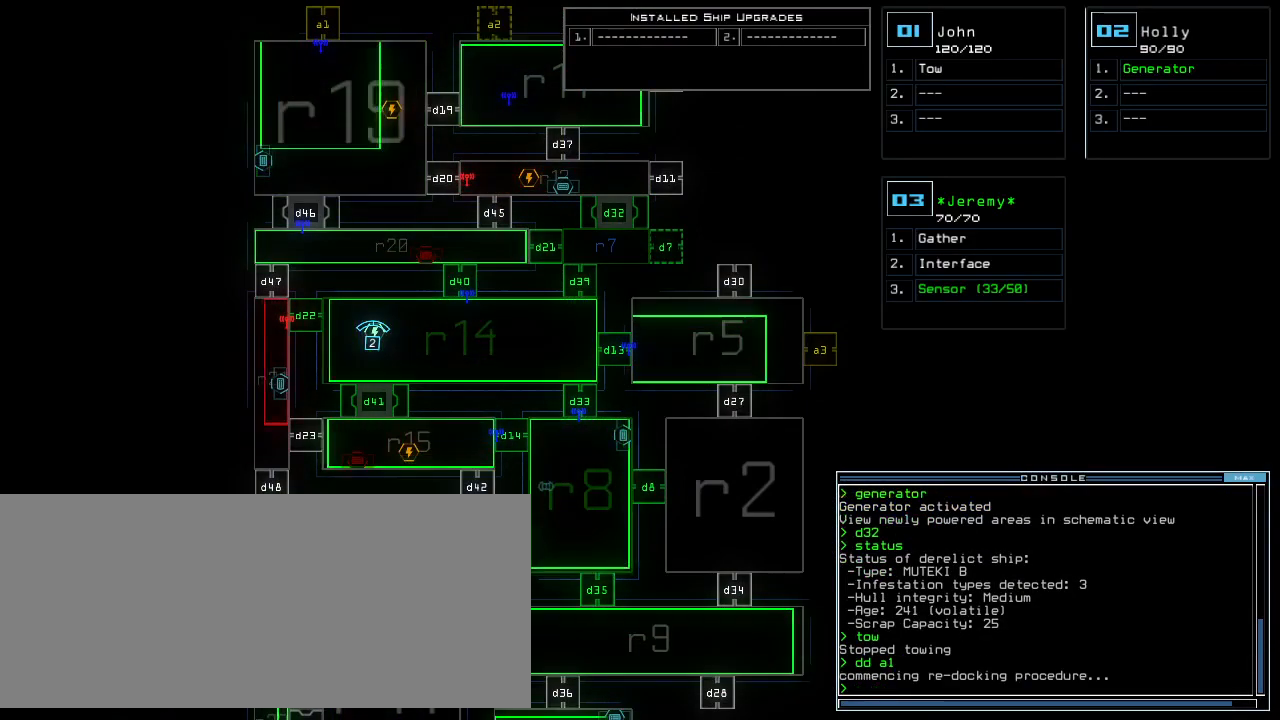
{"keys": [], "events": []}
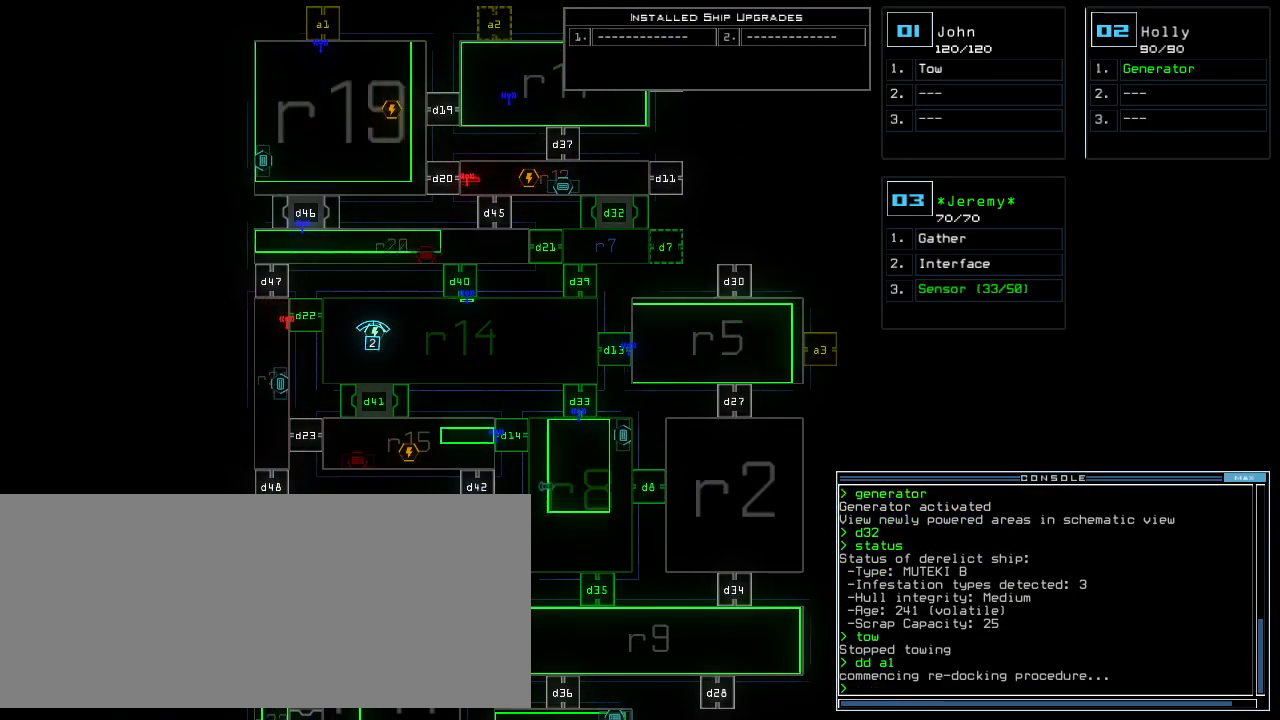
{"keys": [], "events": []}
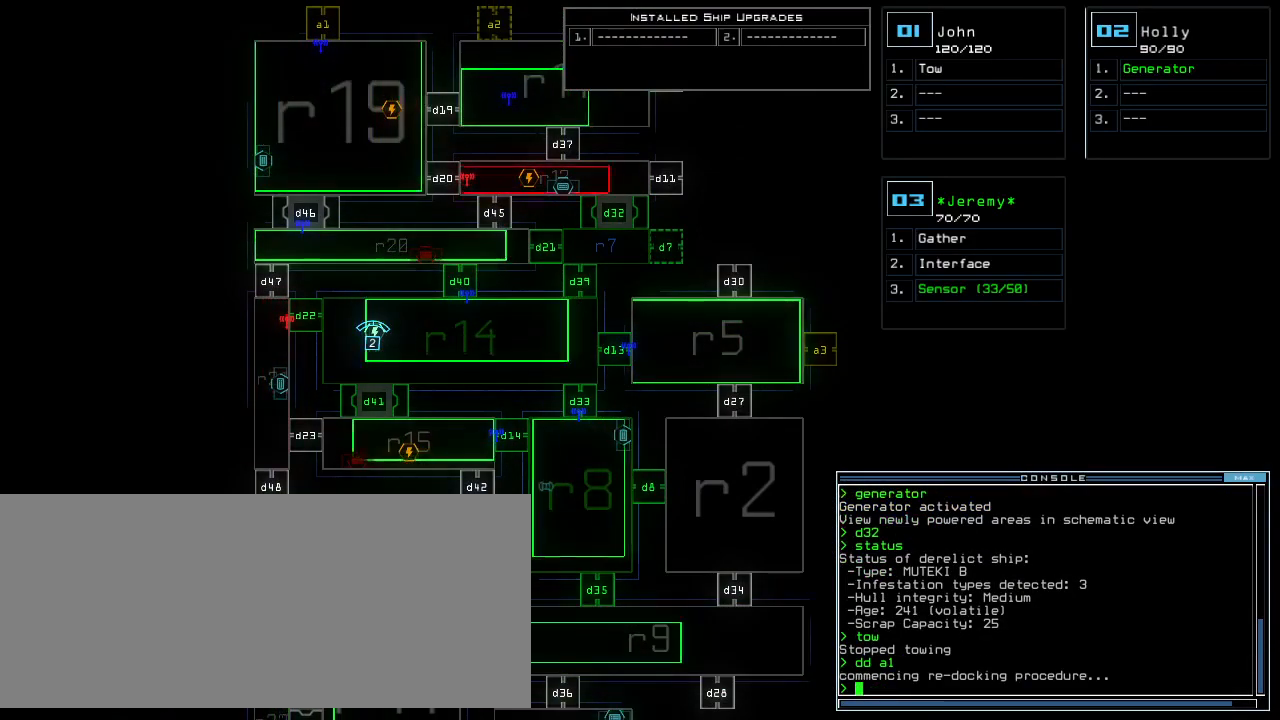
{"keys": ["c"], "events": [[300, "c", "down"], [400, "c", "up"], [440, "c", "down"]]}
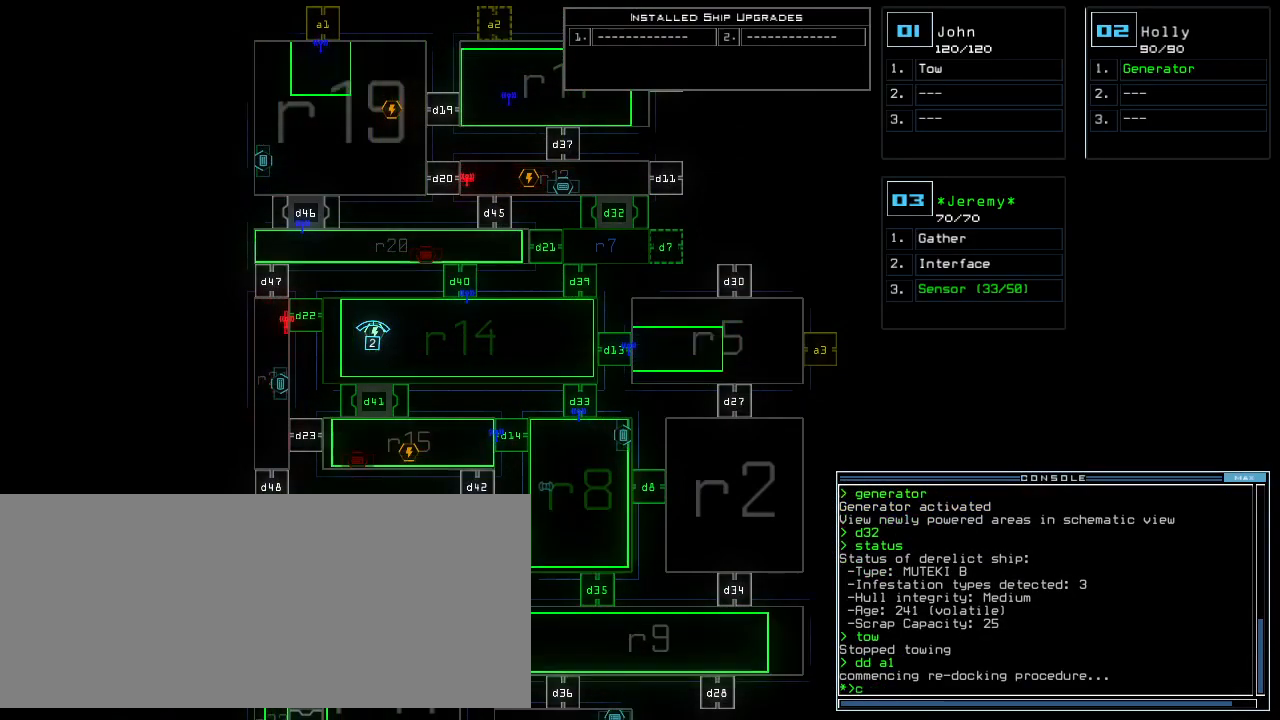
{"keys": [], "events": [[20, "c", "up"]]}
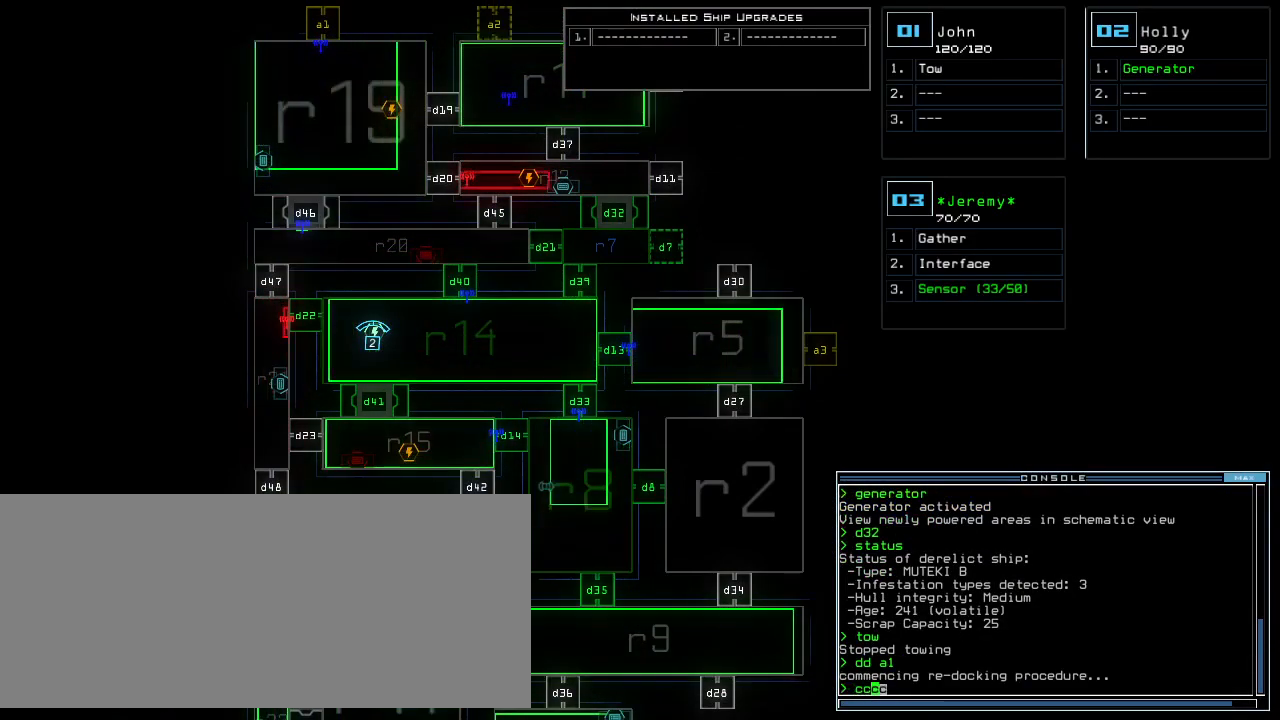
{"keys": [], "events": []}
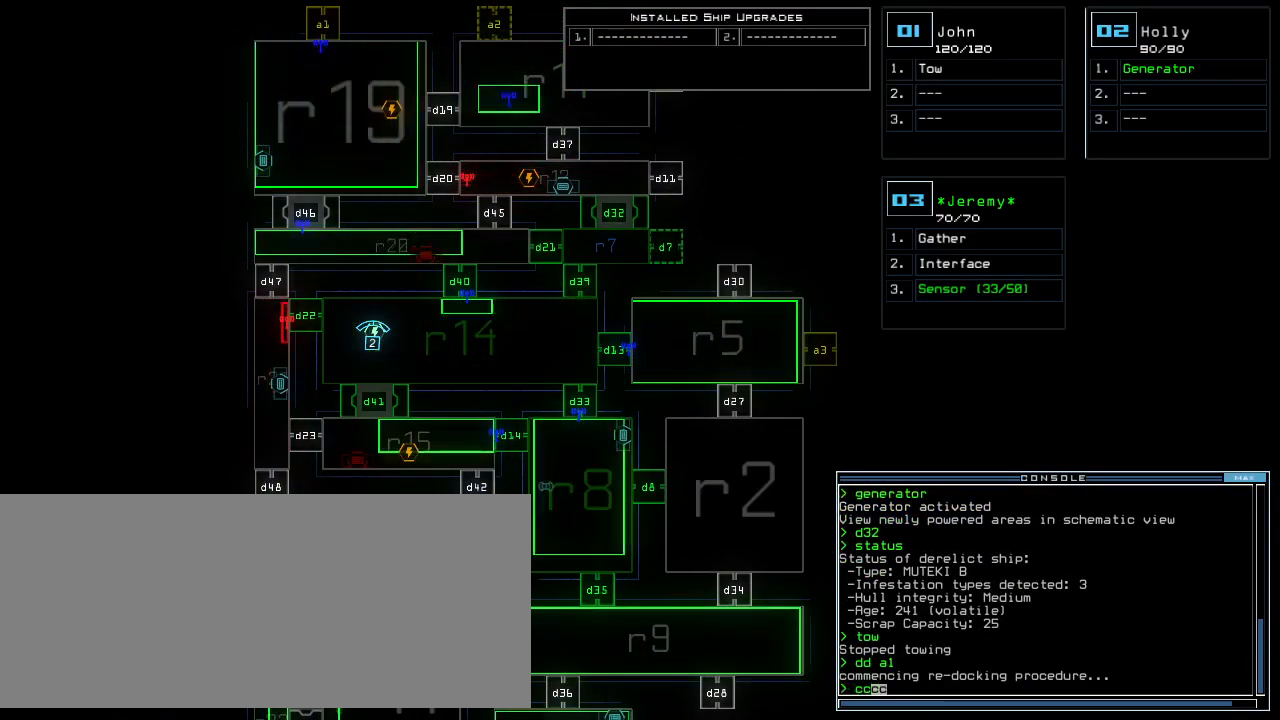
{"keys": [], "events": []}
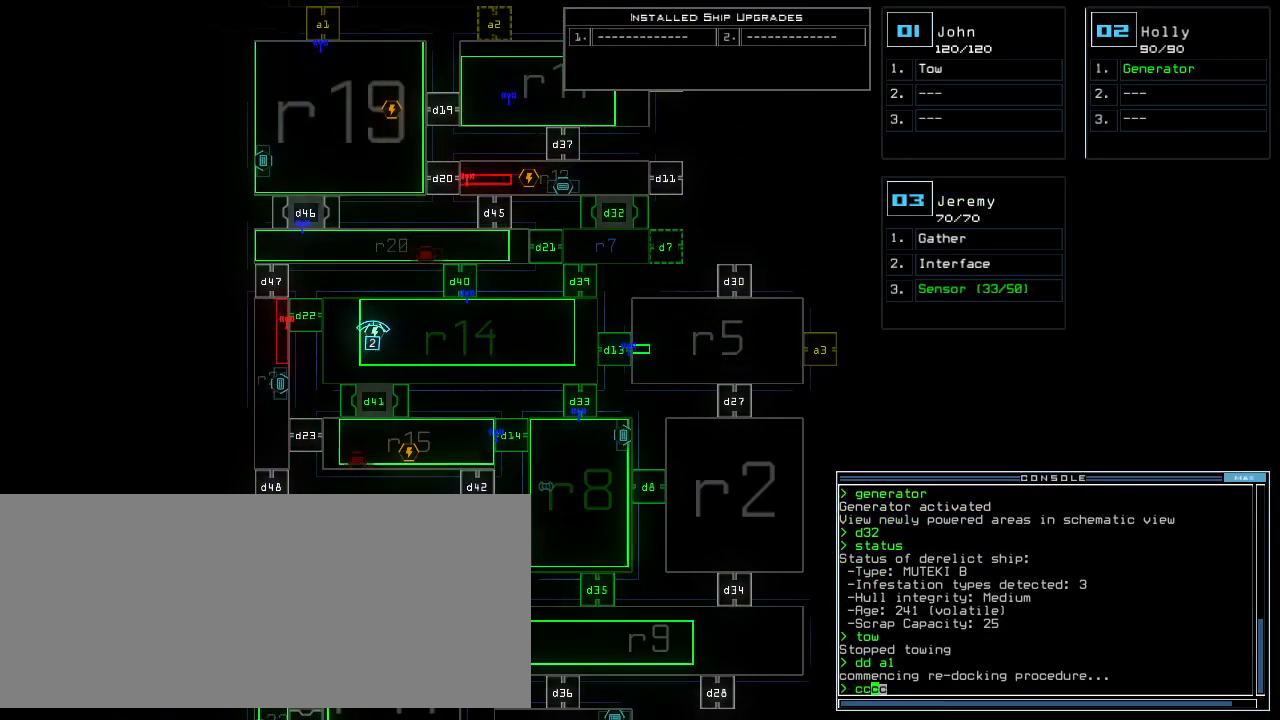
{"keys": [], "events": [[380, "return", "down"], [440, "return", "up"]]}
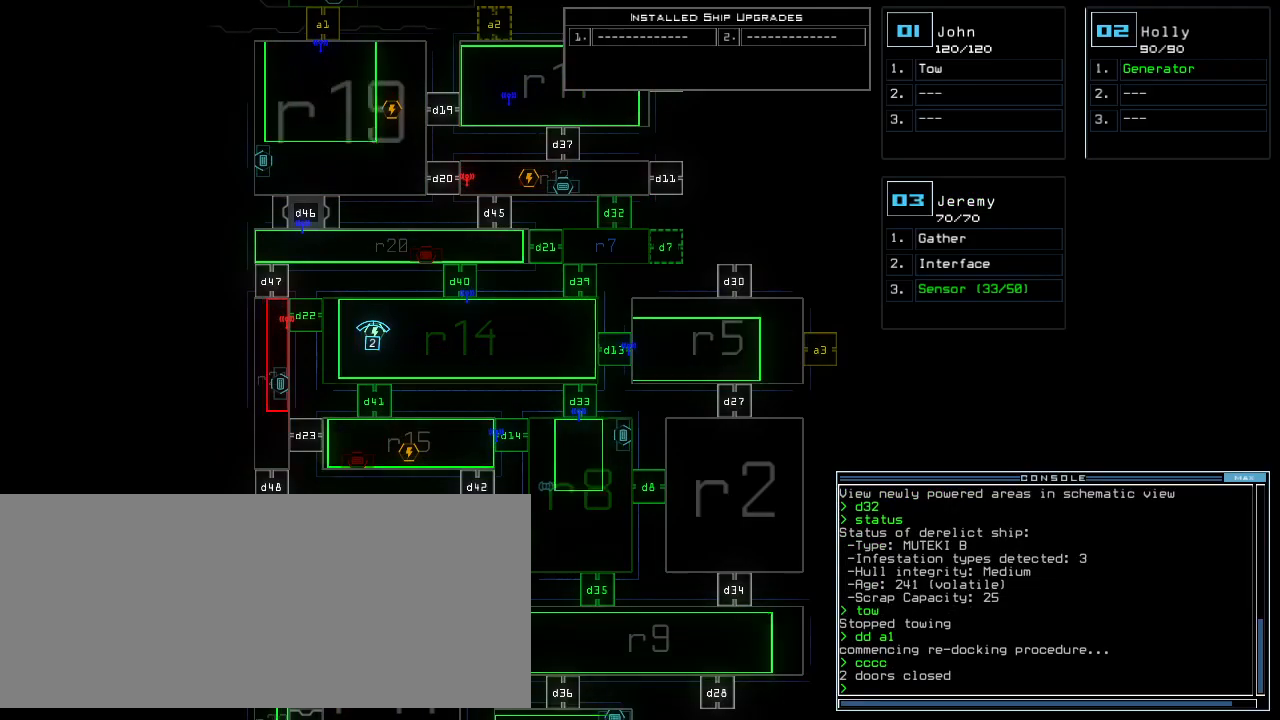
{"keys": [], "events": []}
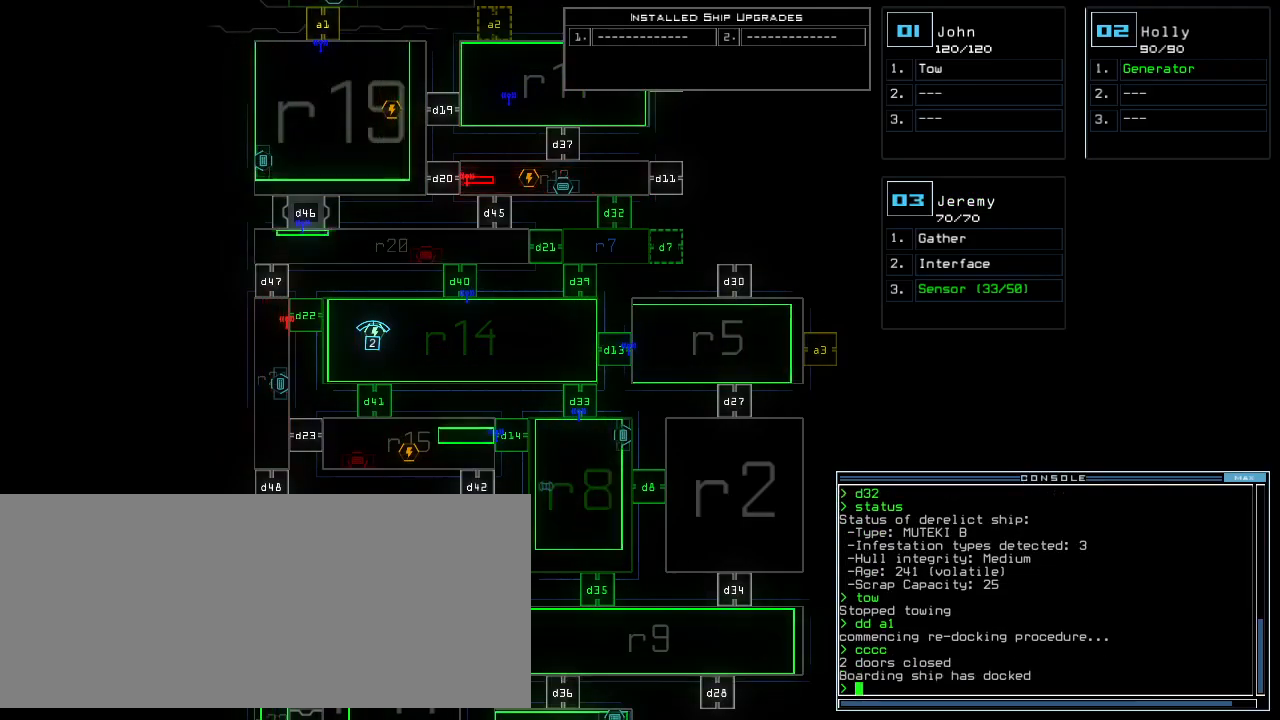
{"keys": ["return"], "events": [[300, "a", "down"], [360, "r", "down"], [440, "a", "up"], [460, "r", "up"], [460, "return", "down"]]}
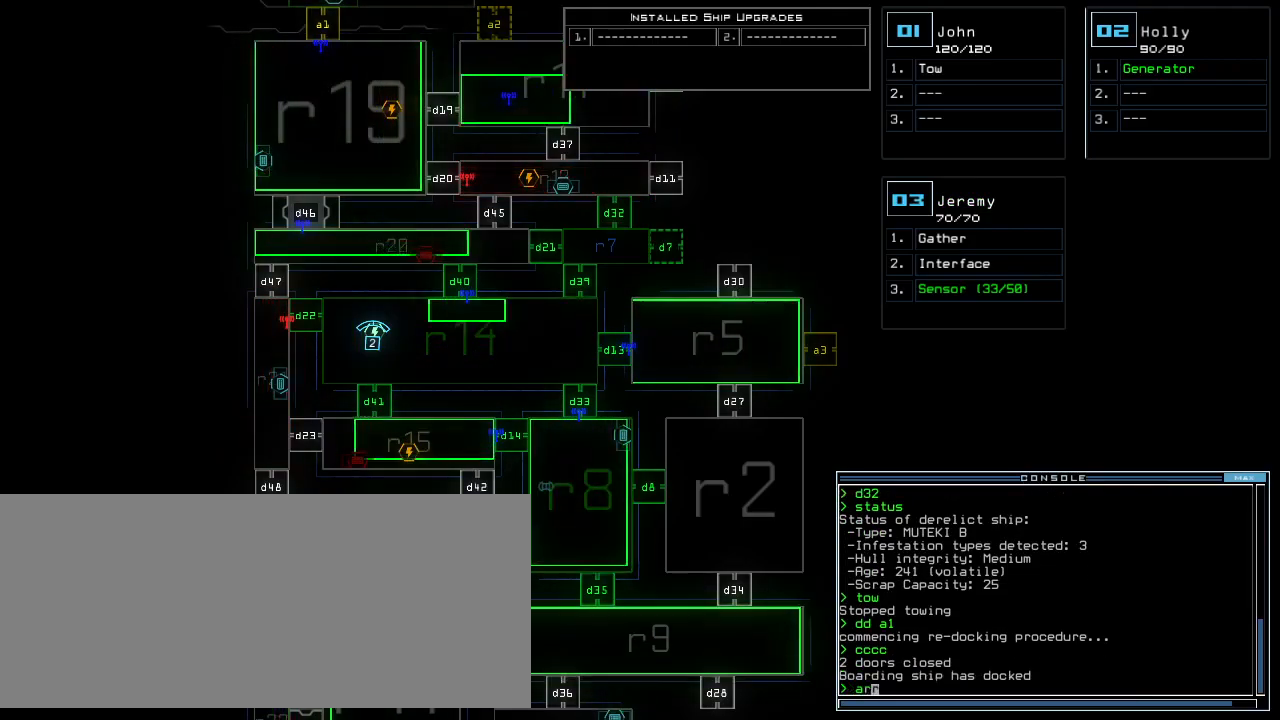
{"keys": [], "events": [[20, "return", "up"], [280, "3", "down"], [340, "3", "up"]]}
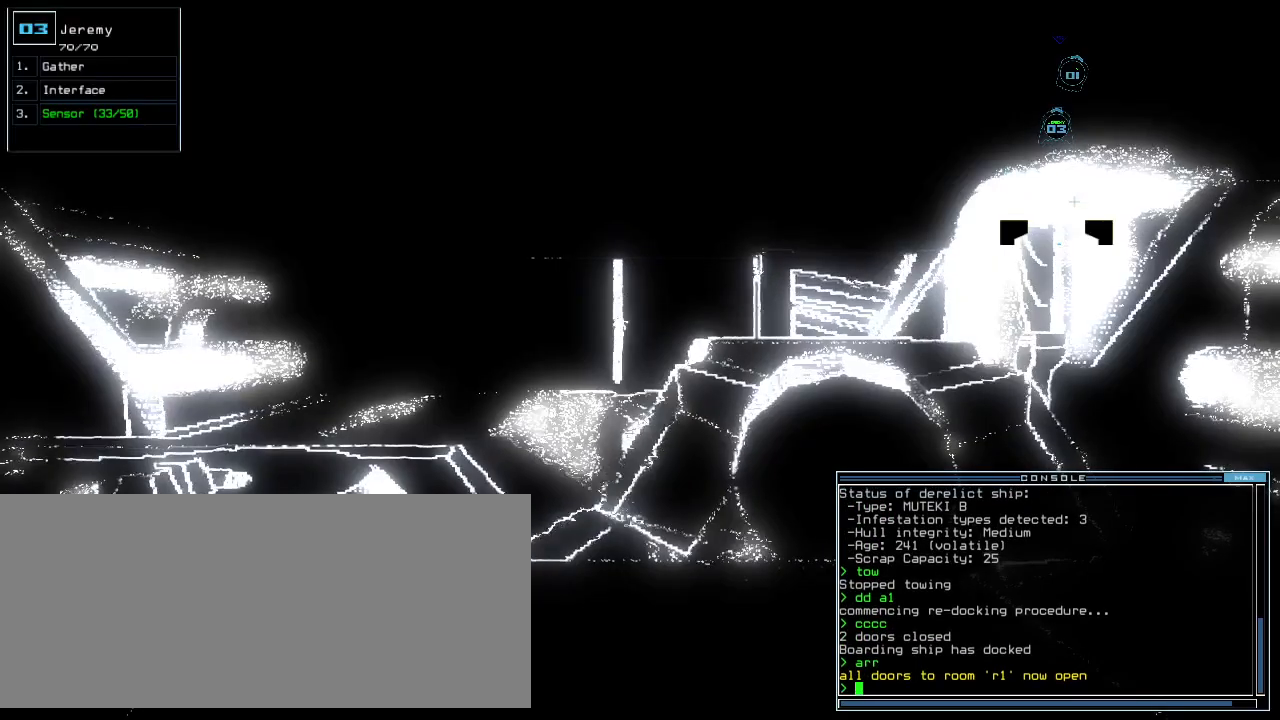
{"keys": [], "events": [[120, "space", "down"], [200, "space", "up"]]}
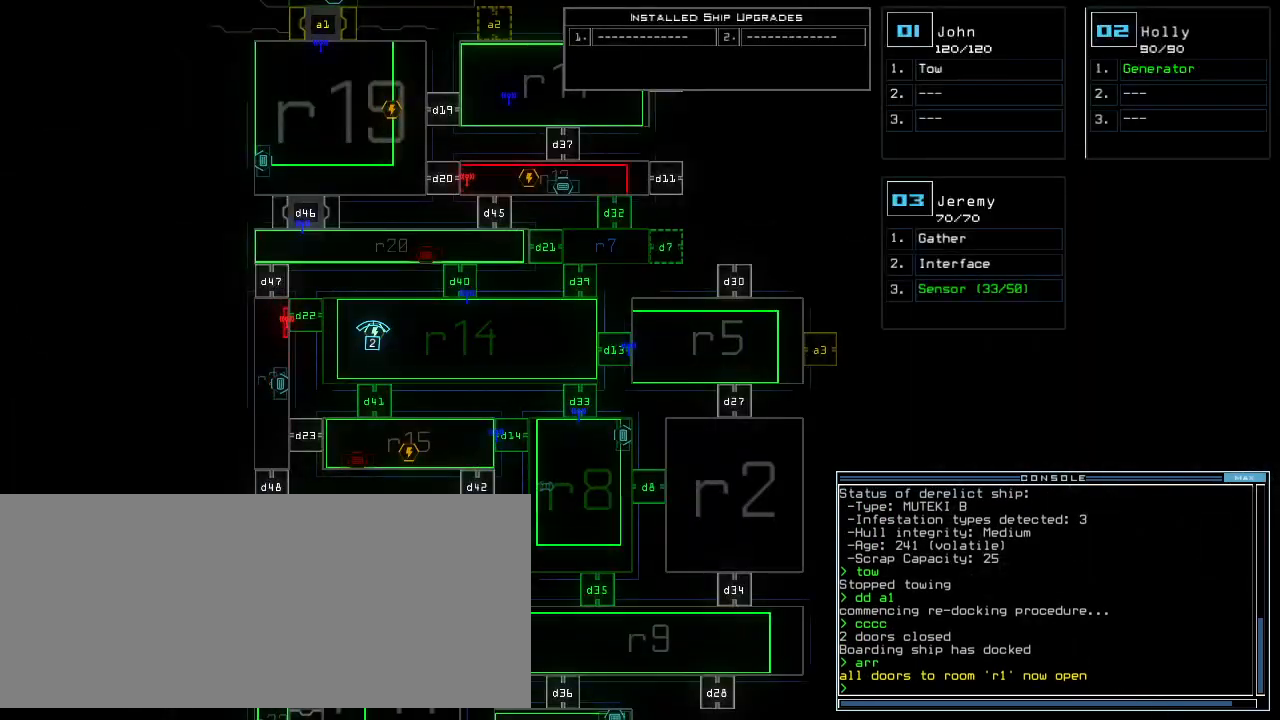
{"keys": [], "events": []}
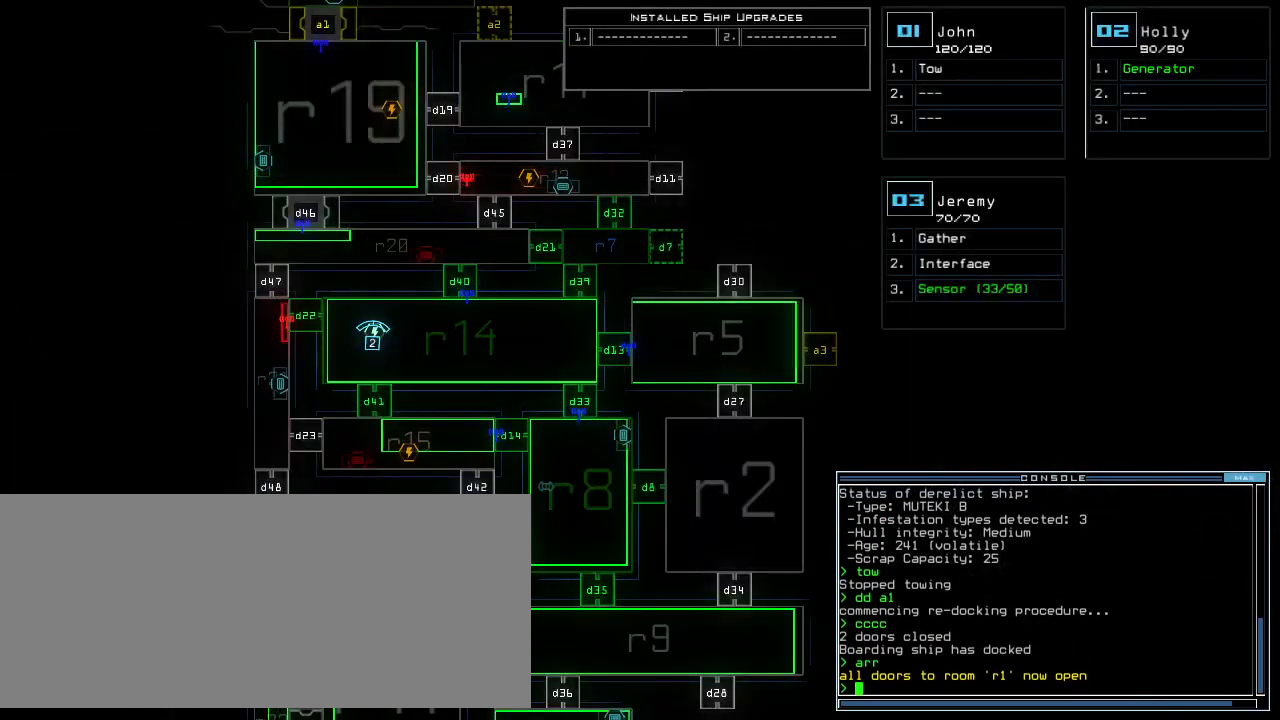
{"keys": [], "events": []}
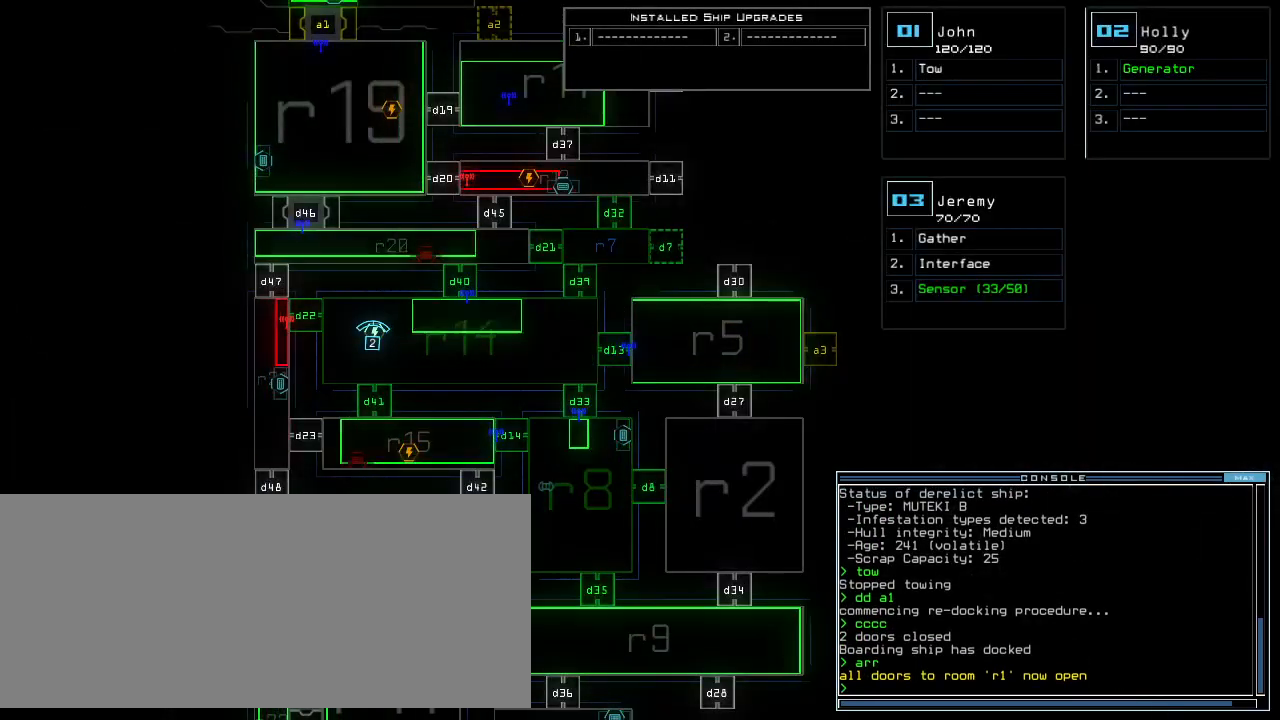
{"keys": [], "events": [[100, "d", "down"], [160, "d", "up"]]}
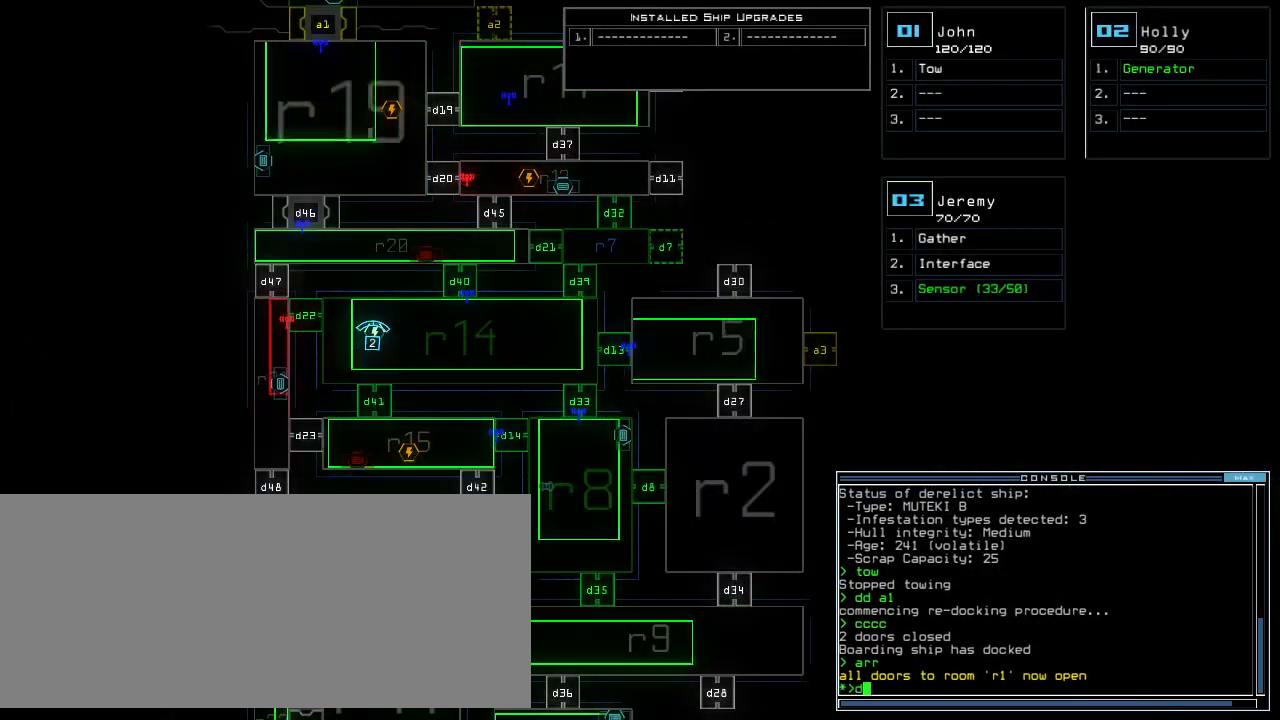
{"keys": [], "events": [[80, "4", "down"], [180, "4", "up"], [240, "0", "down"], [320, "0", "up"], [380, "return", "down"], [460, "return", "up"]]}
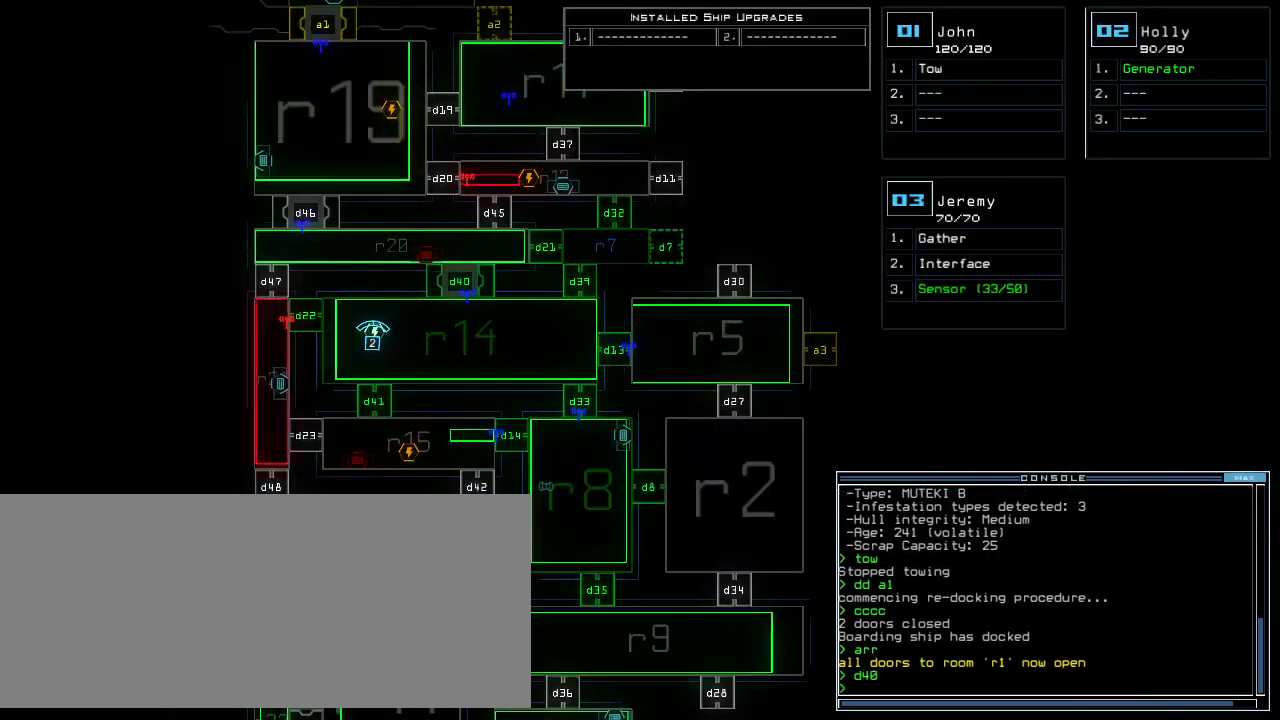
{"keys": ["right", "up"], "events": [[120, "up", "down"], [140, "2", "down"], [200, "down", "down"], [200, "up", "up"], [220, "2", "up"], [220, "right", "down"], [260, "up", "down"], [320, "down", "up"]]}